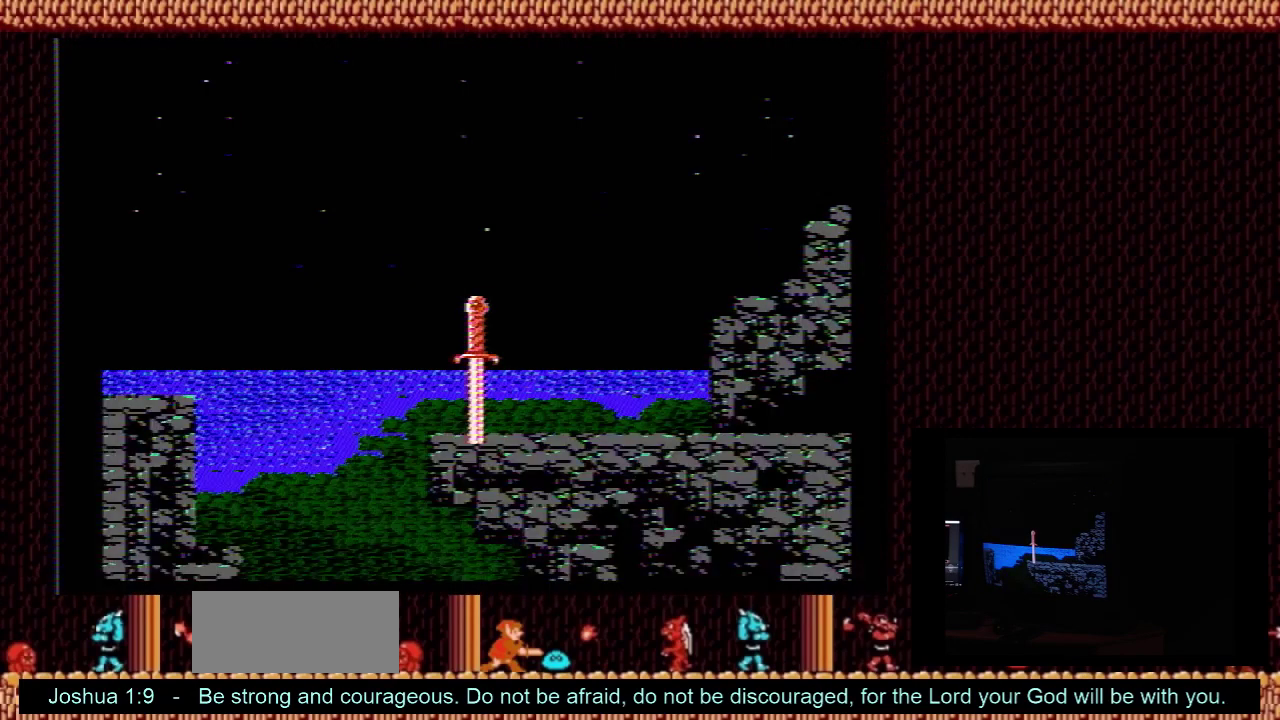
Gameplay with a controller (Nintendo layout); each line is a JSON object with the inputs held at the frame after it (dt_ms = milliseconds from this image to that frame). "events" lists button and stick changes between this image and that frame as [ms after this image, input, new state], when the widget could be followed in between. Not read: L3 R3.
{"dt_ms": 300, "buttons": [], "events": [[267, "SELECT", "up"]]}
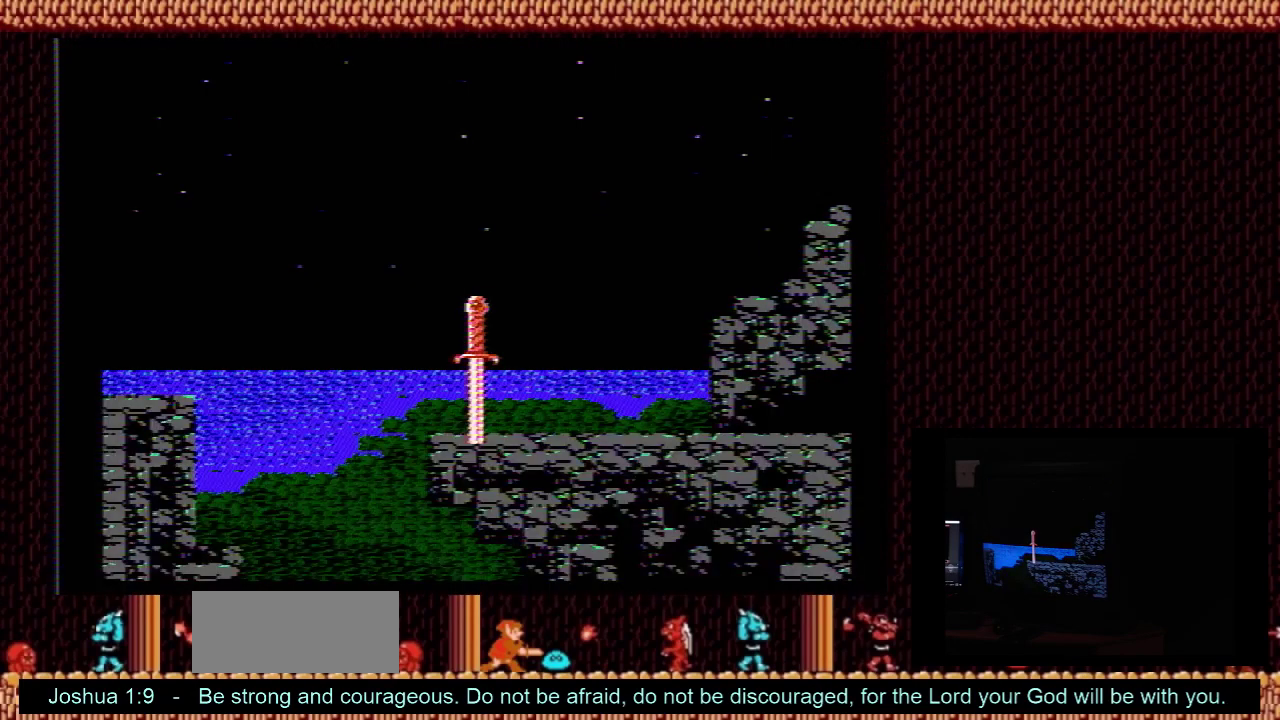
{"dt_ms": 400, "buttons": ["DPAD_LEFT"], "events": [[67, "SELECT", "down"], [367, "DPAD_LEFT", "down"], [400, "SELECT", "up"]]}
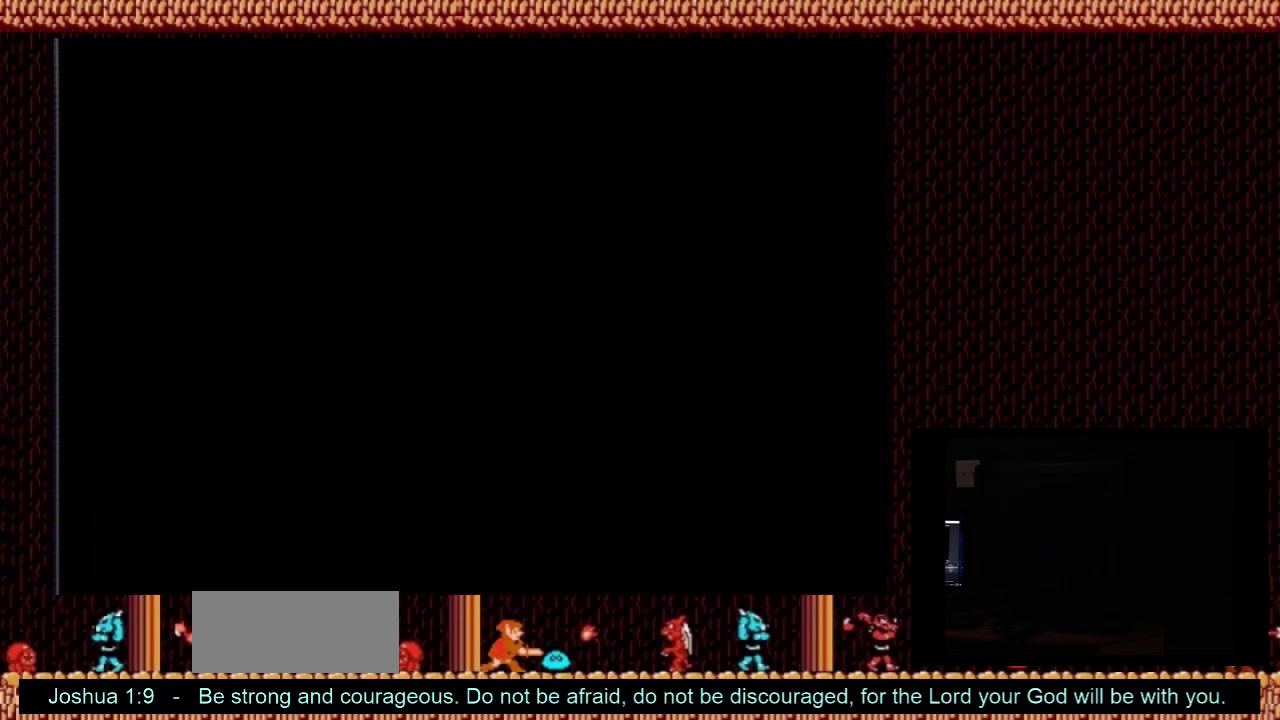
{"dt_ms": 500, "buttons": ["DPAD_LEFT"], "events": []}
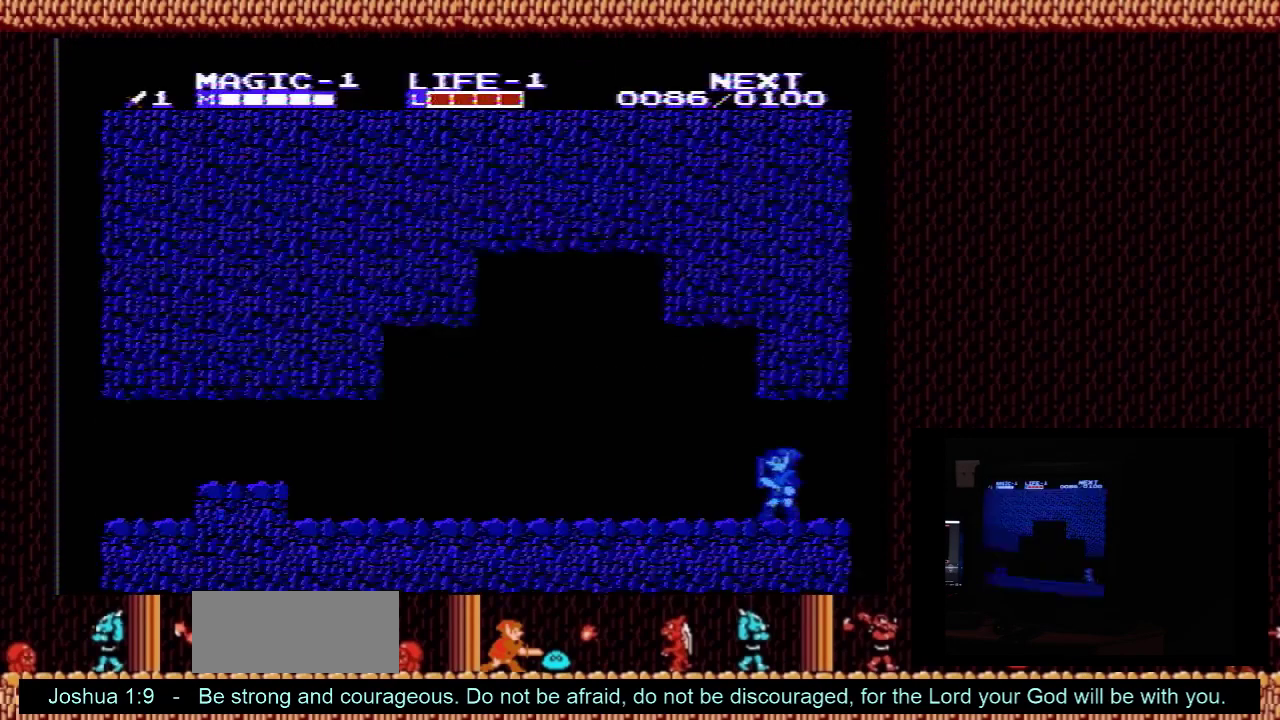
{"dt_ms": 500, "buttons": ["DPAD_LEFT"], "events": []}
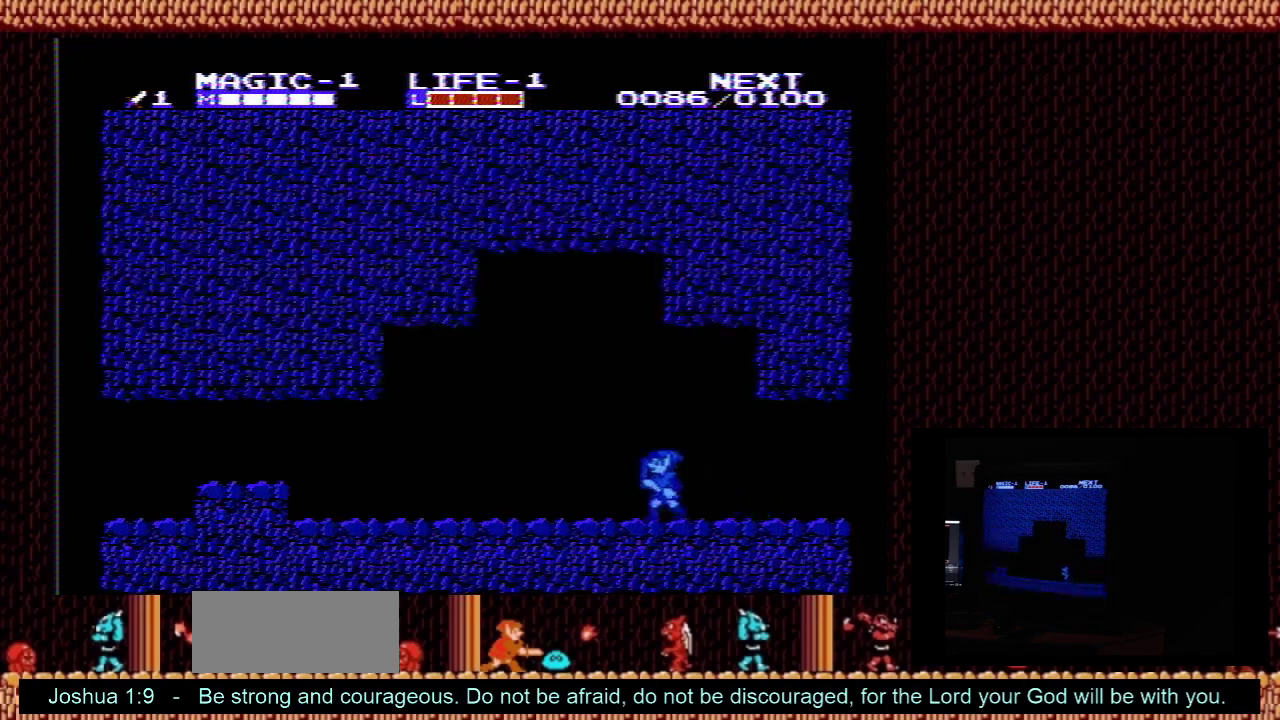
{"dt_ms": 500, "buttons": ["DPAD_LEFT"], "events": []}
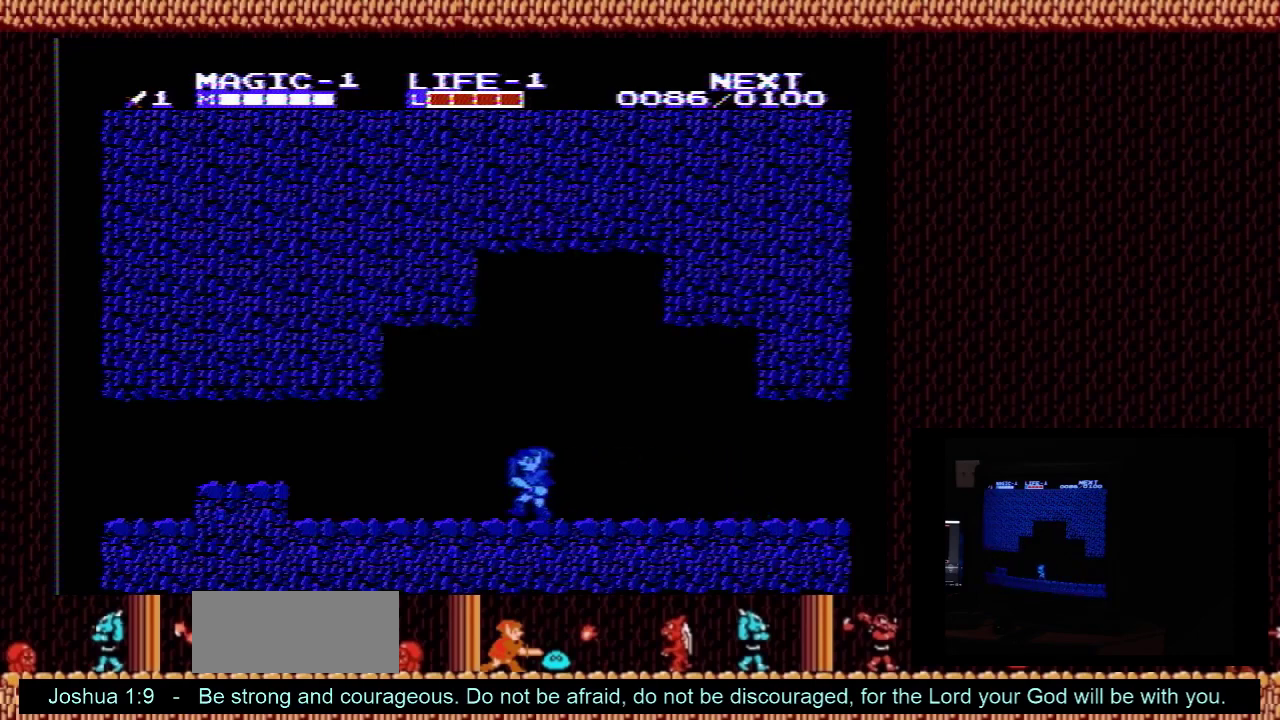
{"dt_ms": 500, "buttons": ["DPAD_LEFT"], "events": []}
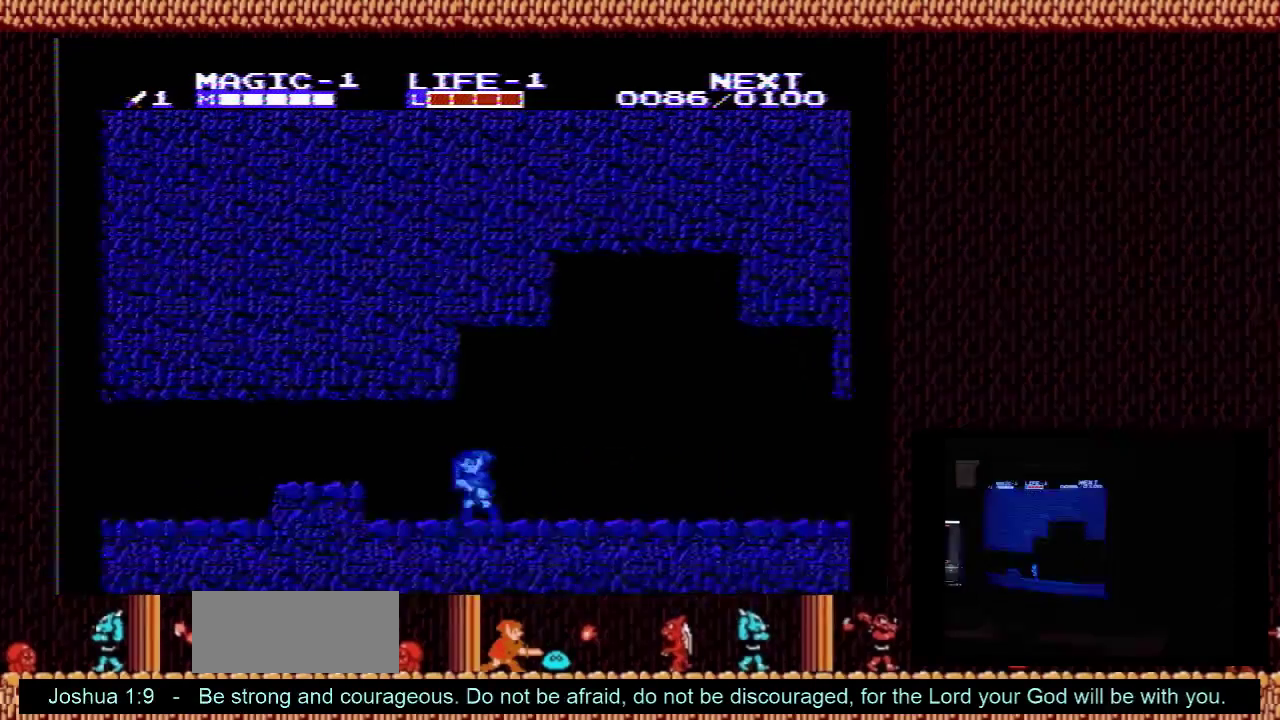
{"dt_ms": 300, "buttons": ["A", "DPAD_LEFT"], "events": [[267, "A", "down"]]}
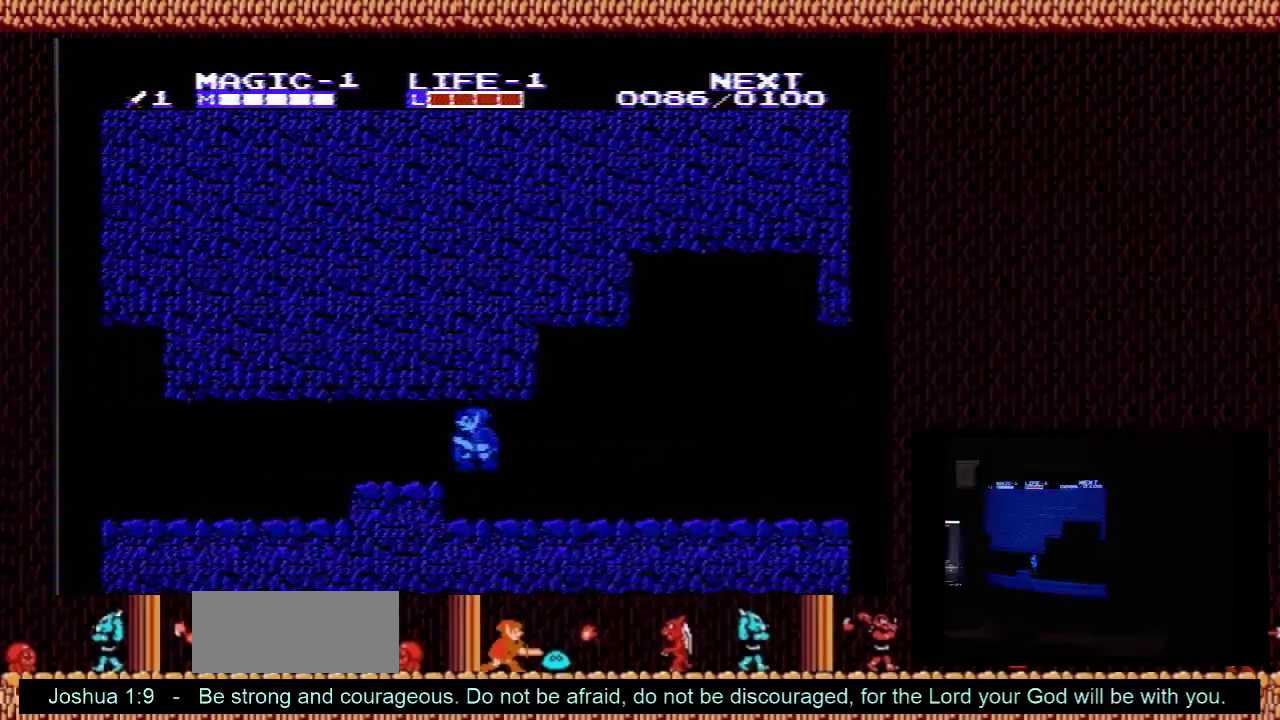
{"dt_ms": 700, "buttons": ["DPAD_LEFT"], "events": [[33, "A", "up"]]}
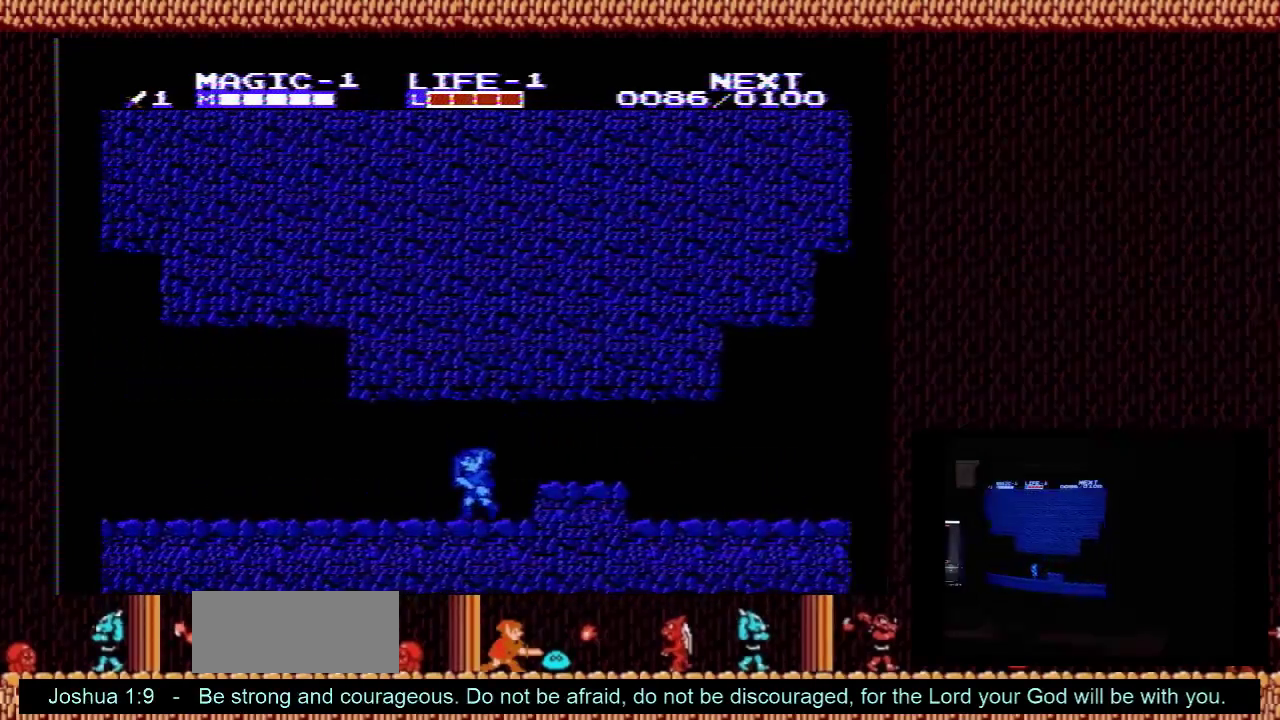
{"dt_ms": 500, "buttons": ["DPAD_LEFT"], "events": []}
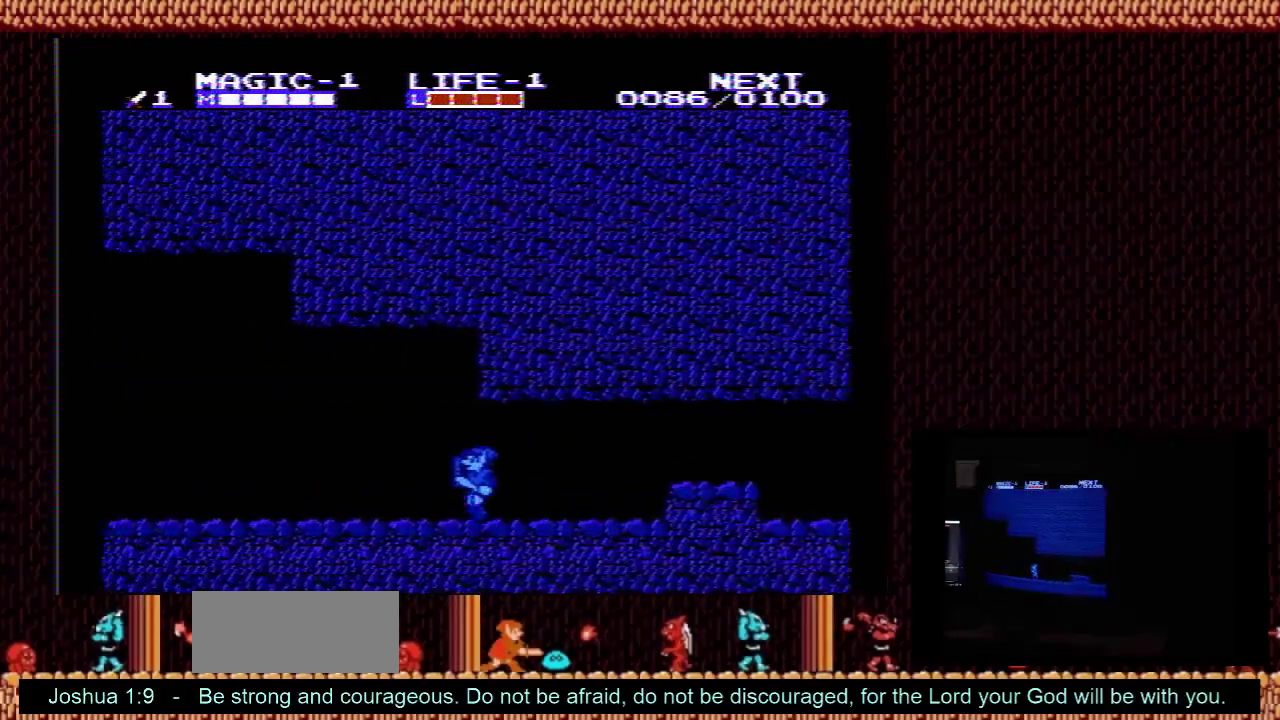
{"dt_ms": 500, "buttons": ["DPAD_LEFT"], "events": []}
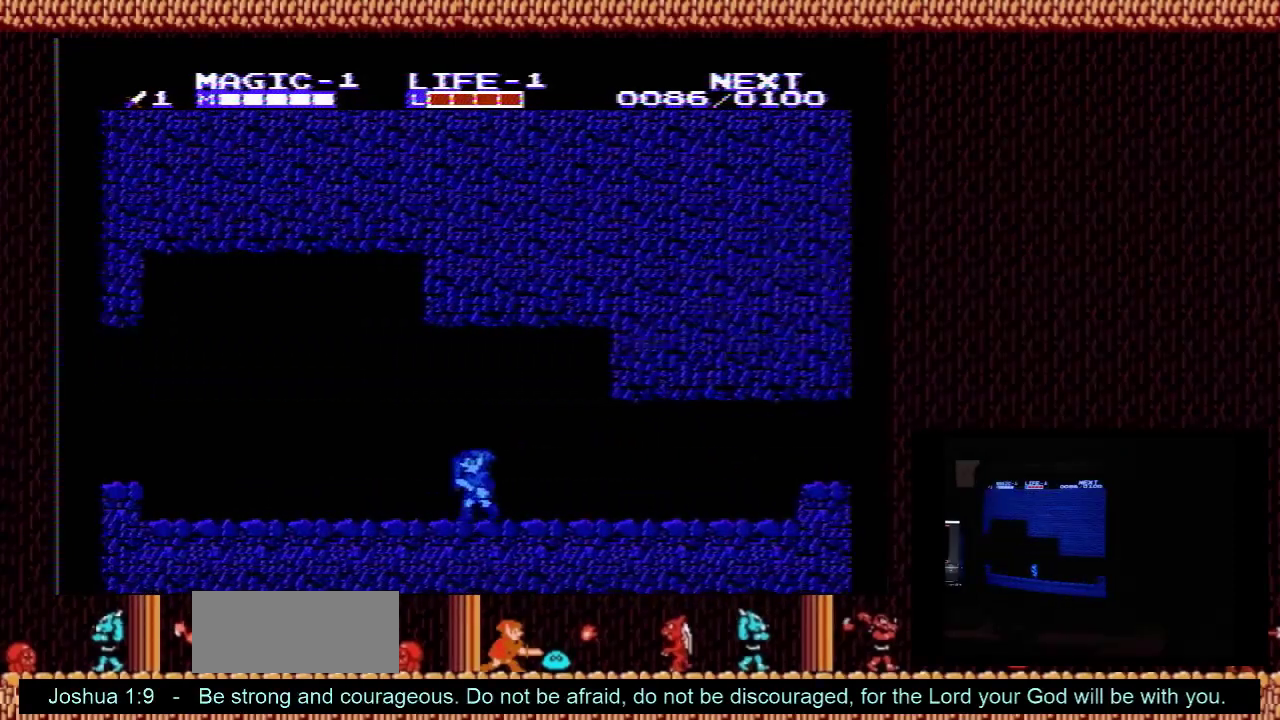
{"dt_ms": 500, "buttons": ["DPAD_LEFT"], "events": []}
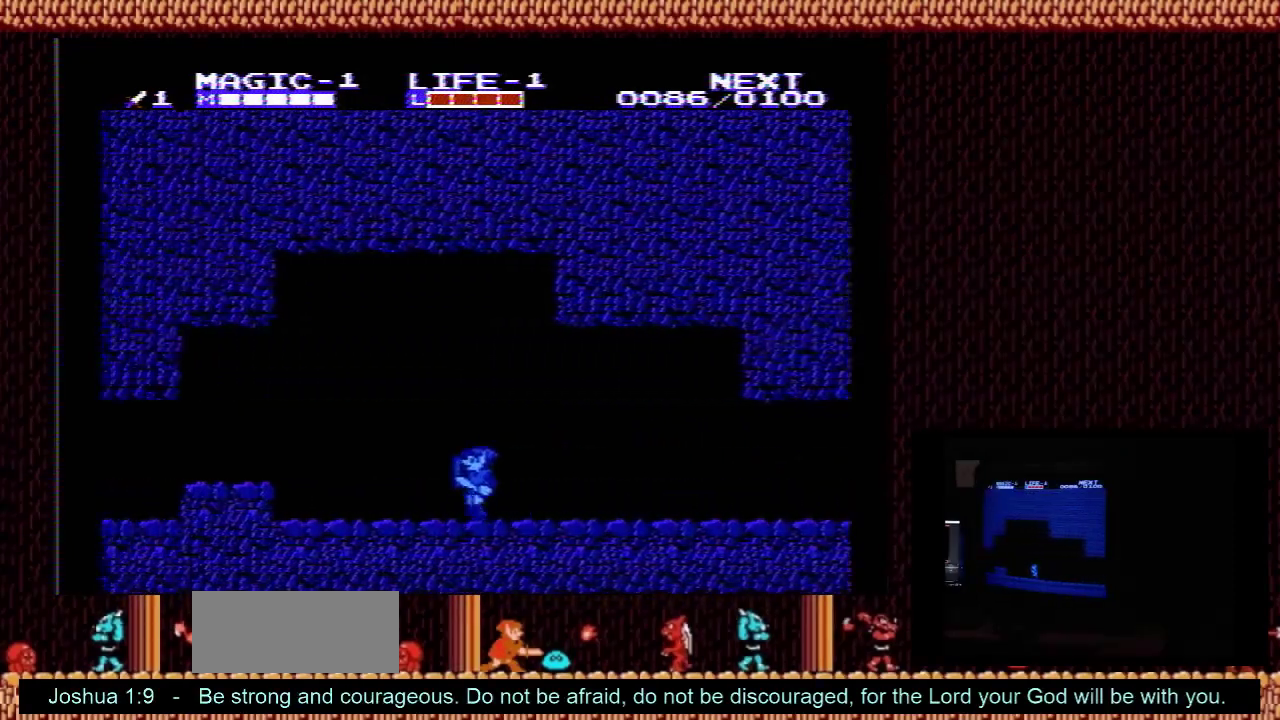
{"dt_ms": 400, "buttons": ["A", "DPAD_LEFT"], "events": [[367, "A", "down"]]}
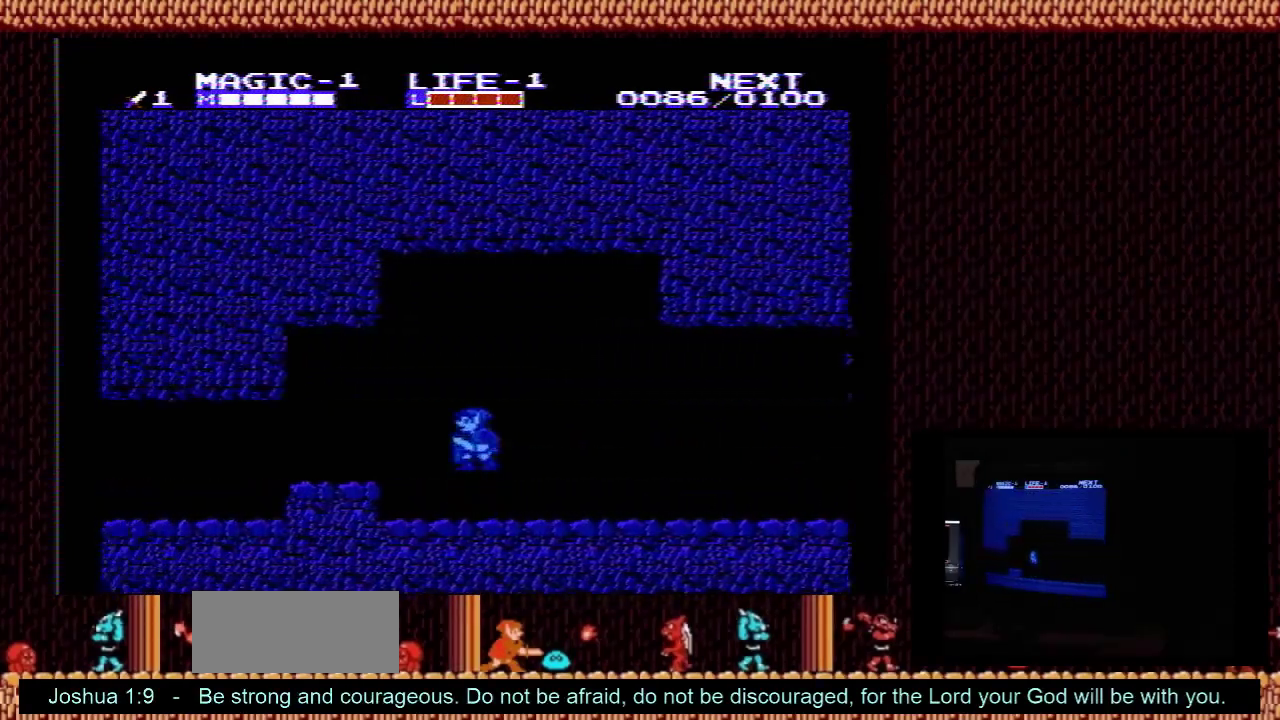
{"dt_ms": 100, "buttons": ["DPAD_LEFT"], "events": [[33, "A", "up"]]}
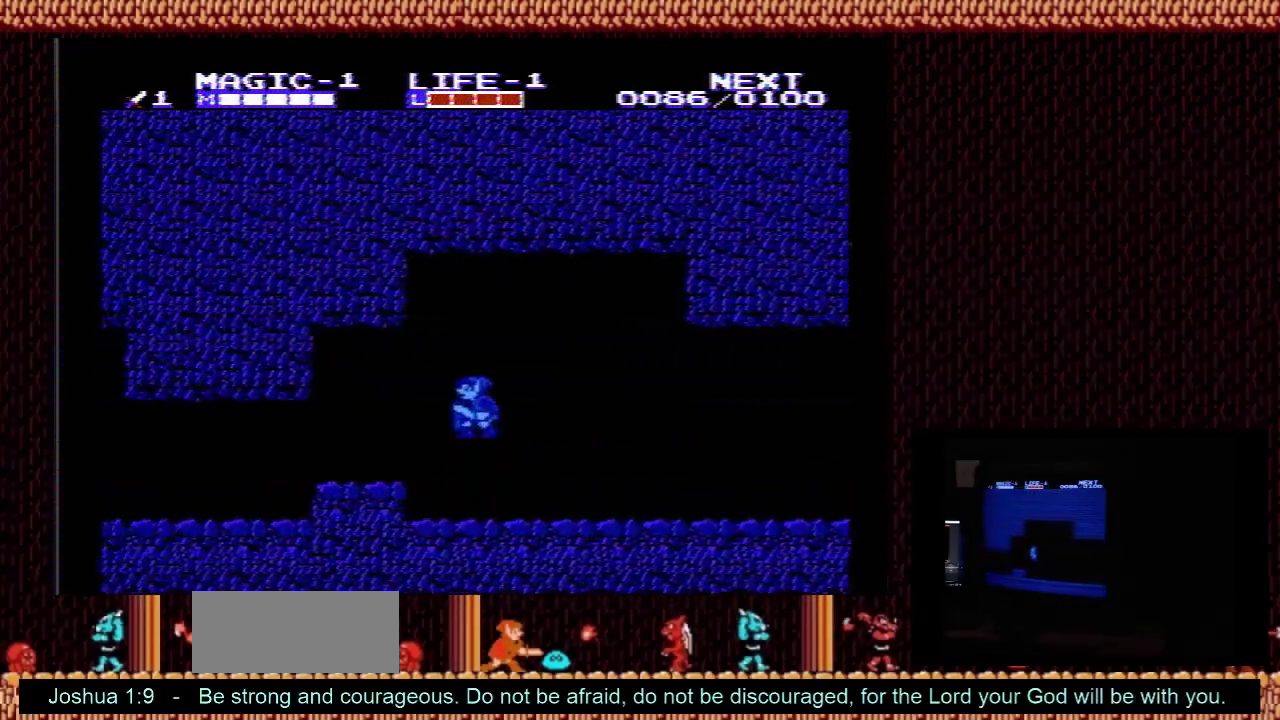
{"dt_ms": 500, "buttons": ["DPAD_LEFT"], "events": []}
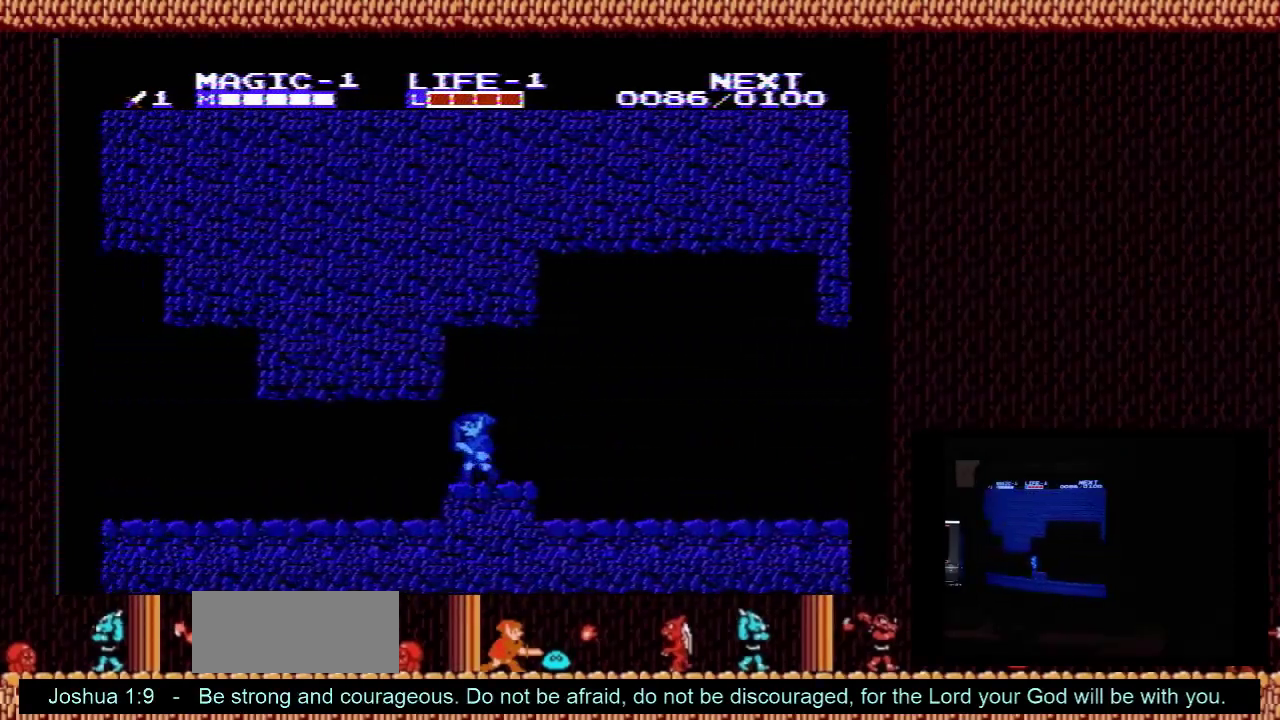
{"dt_ms": 500, "buttons": ["DPAD_LEFT"], "events": []}
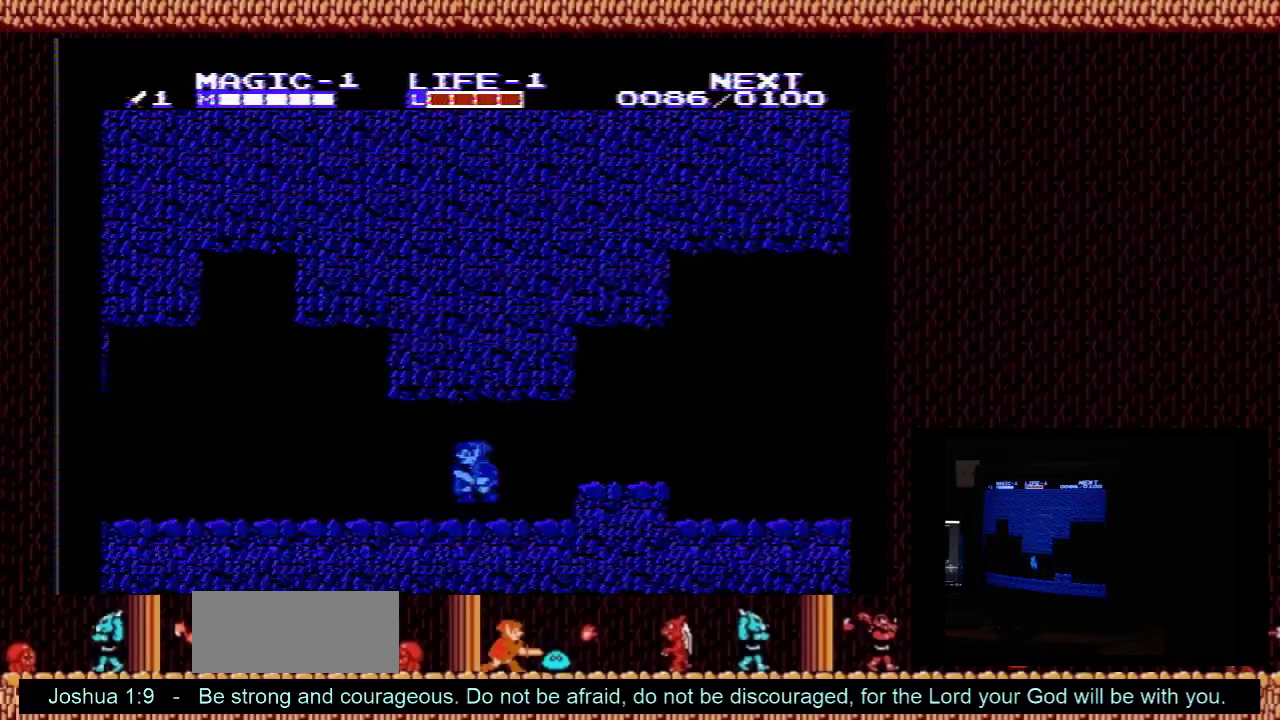
{"dt_ms": 300, "buttons": ["DPAD_LEFT"], "events": [[33, "A", "down"], [300, "A", "up"]]}
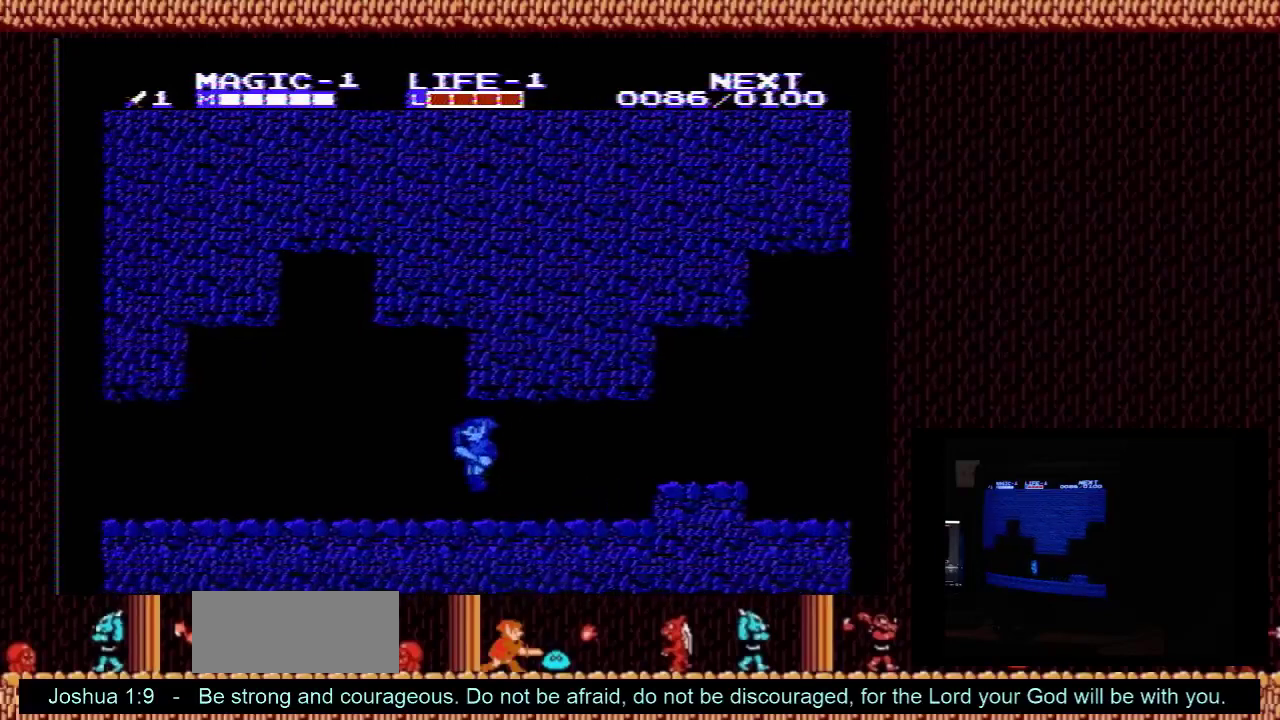
{"dt_ms": 700, "buttons": ["DPAD_LEFT"], "events": []}
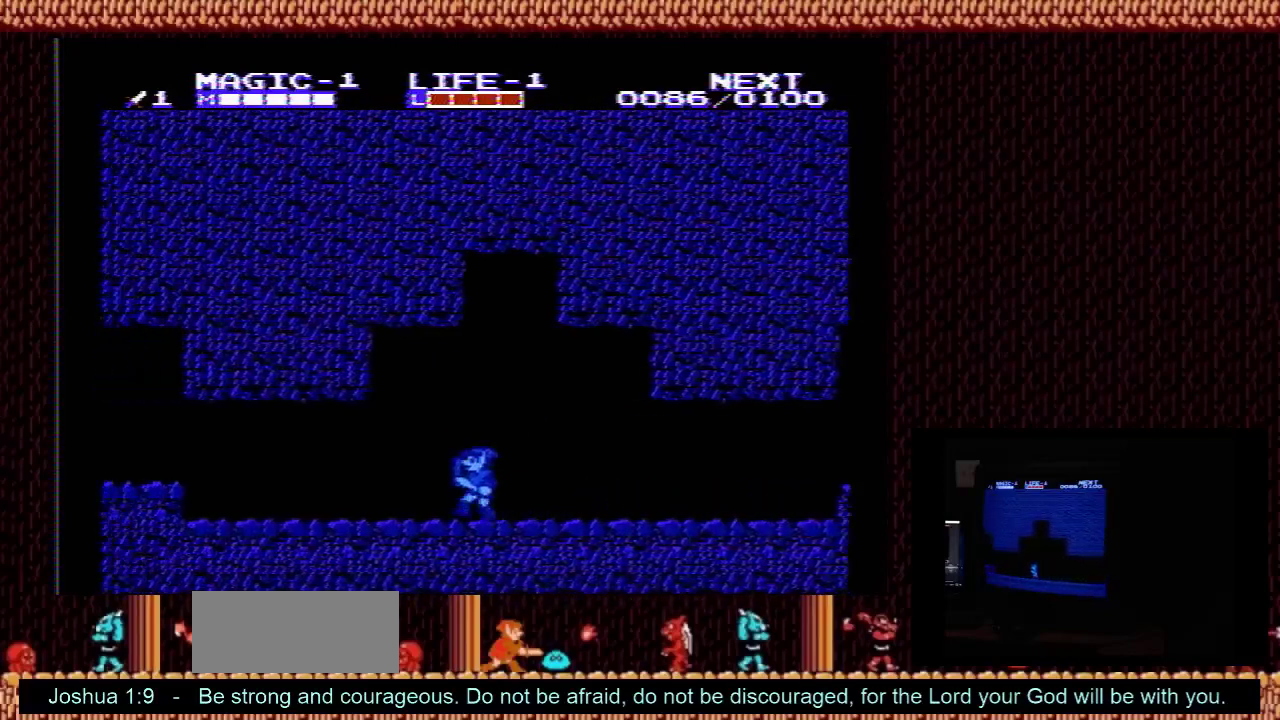
{"dt_ms": 500, "buttons": ["DPAD_LEFT"], "events": []}
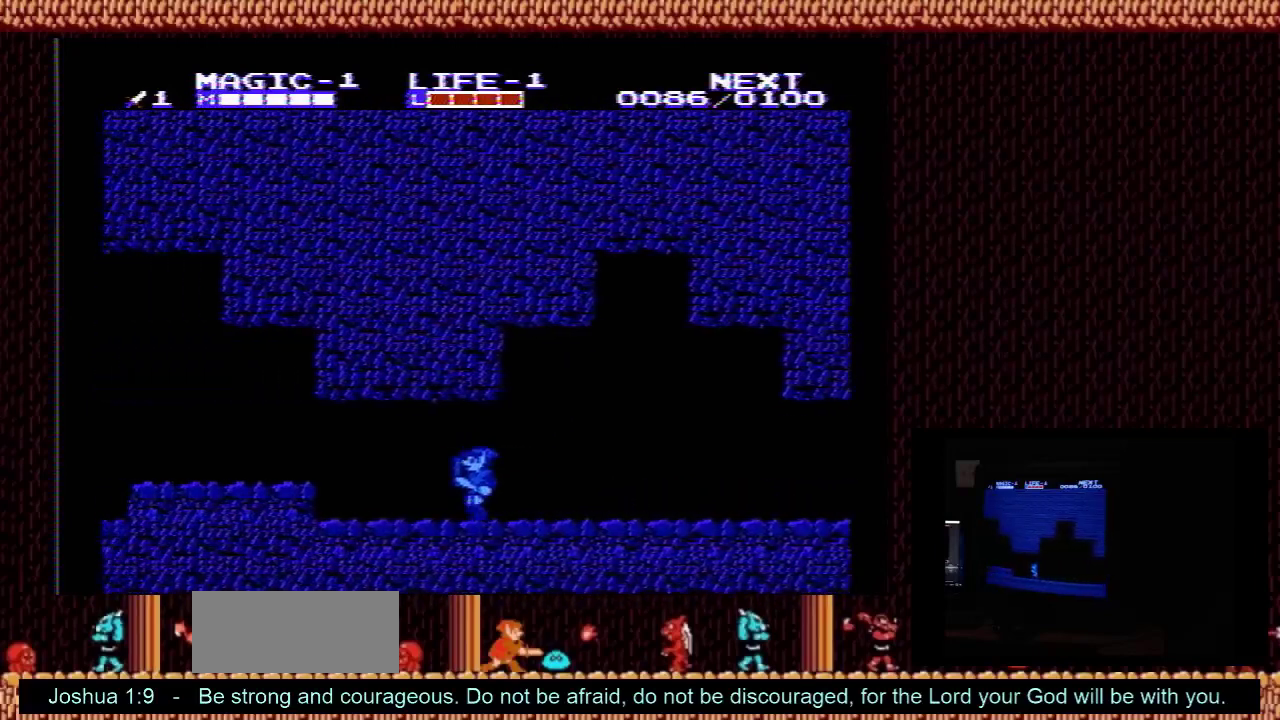
{"dt_ms": 400, "buttons": ["A", "DPAD_LEFT"], "events": [[367, "A", "down"]]}
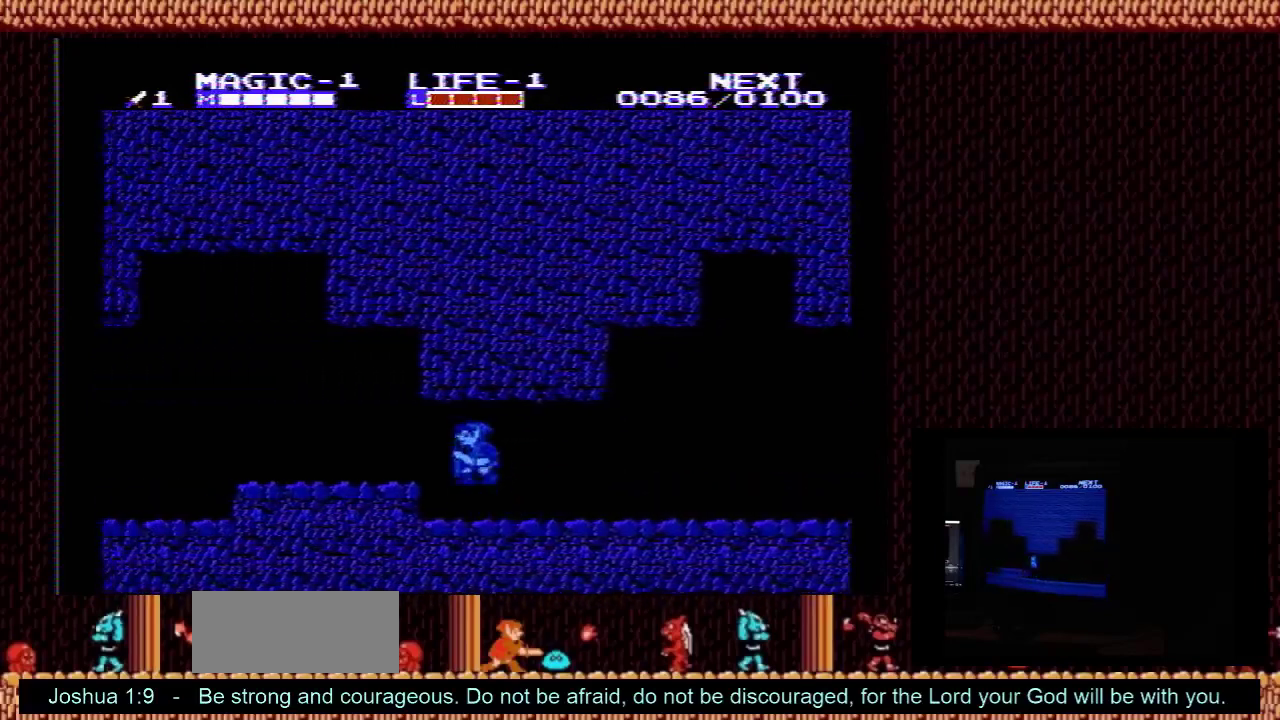
{"dt_ms": 600, "buttons": ["DPAD_LEFT"], "events": [[100, "A", "up"]]}
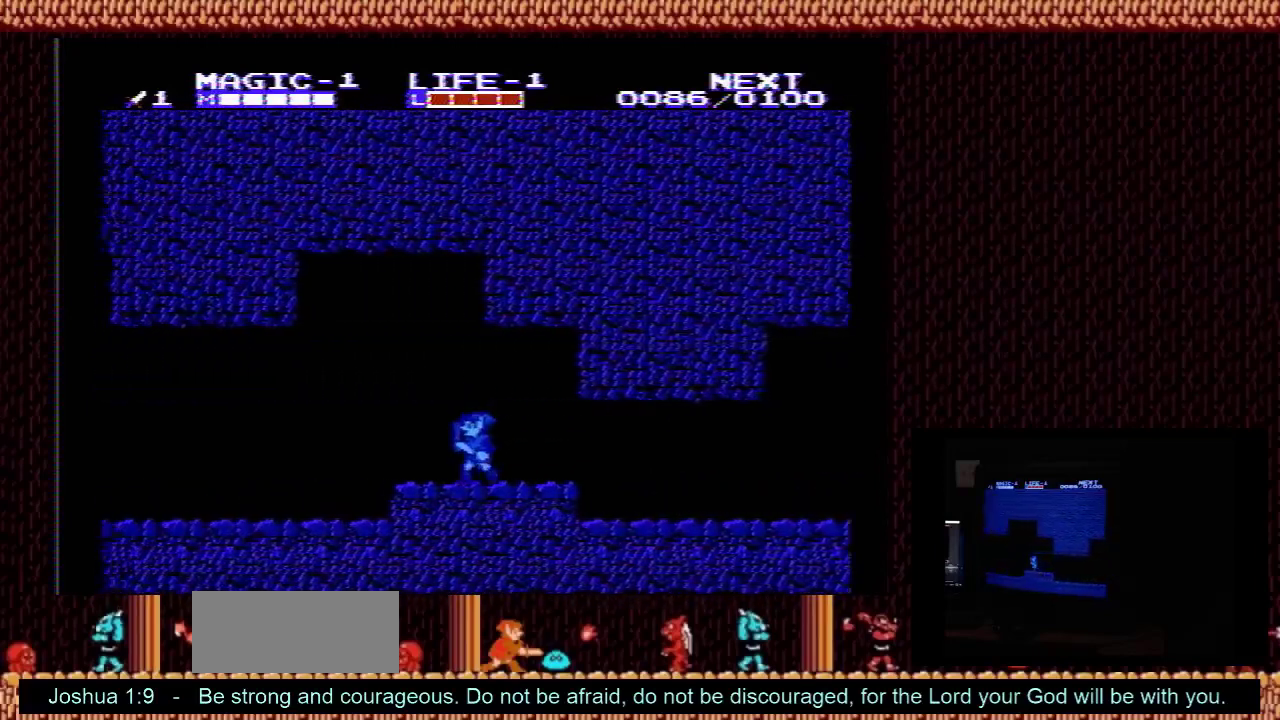
{"dt_ms": 500, "buttons": ["DPAD_LEFT"], "events": []}
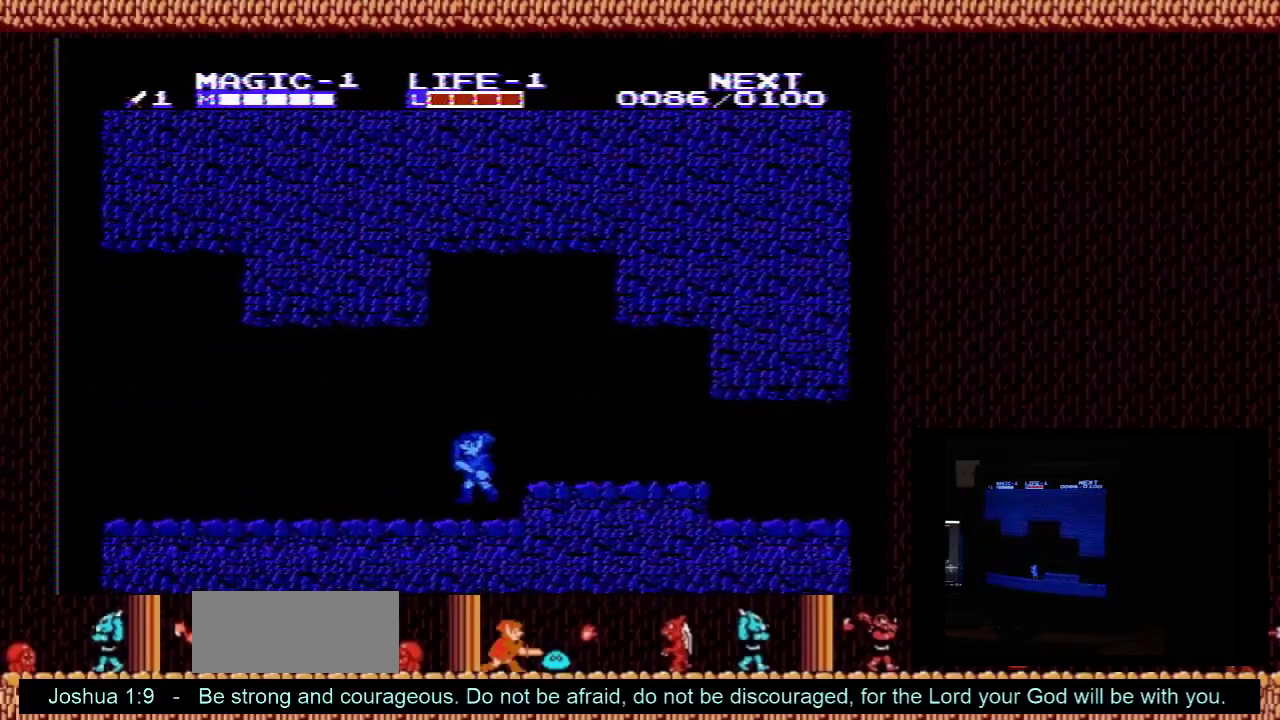
{"dt_ms": 500, "buttons": ["DPAD_LEFT"], "events": []}
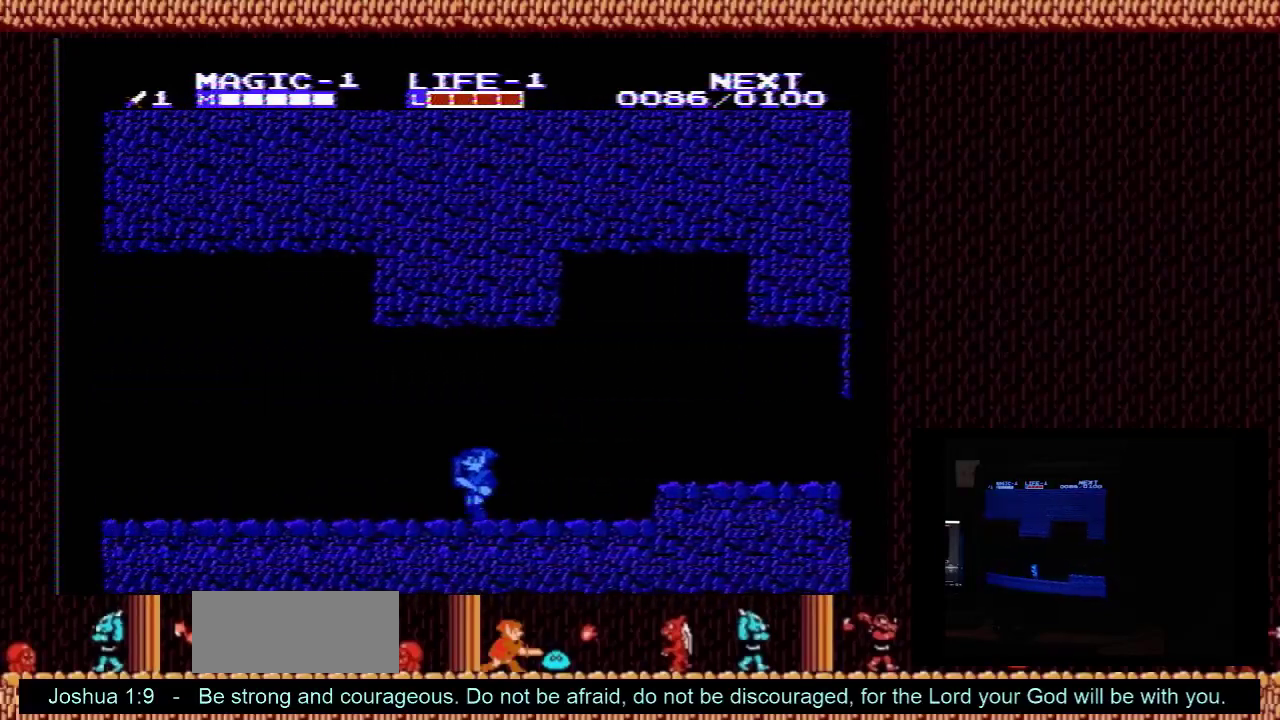
{"dt_ms": 500, "buttons": ["DPAD_LEFT"], "events": []}
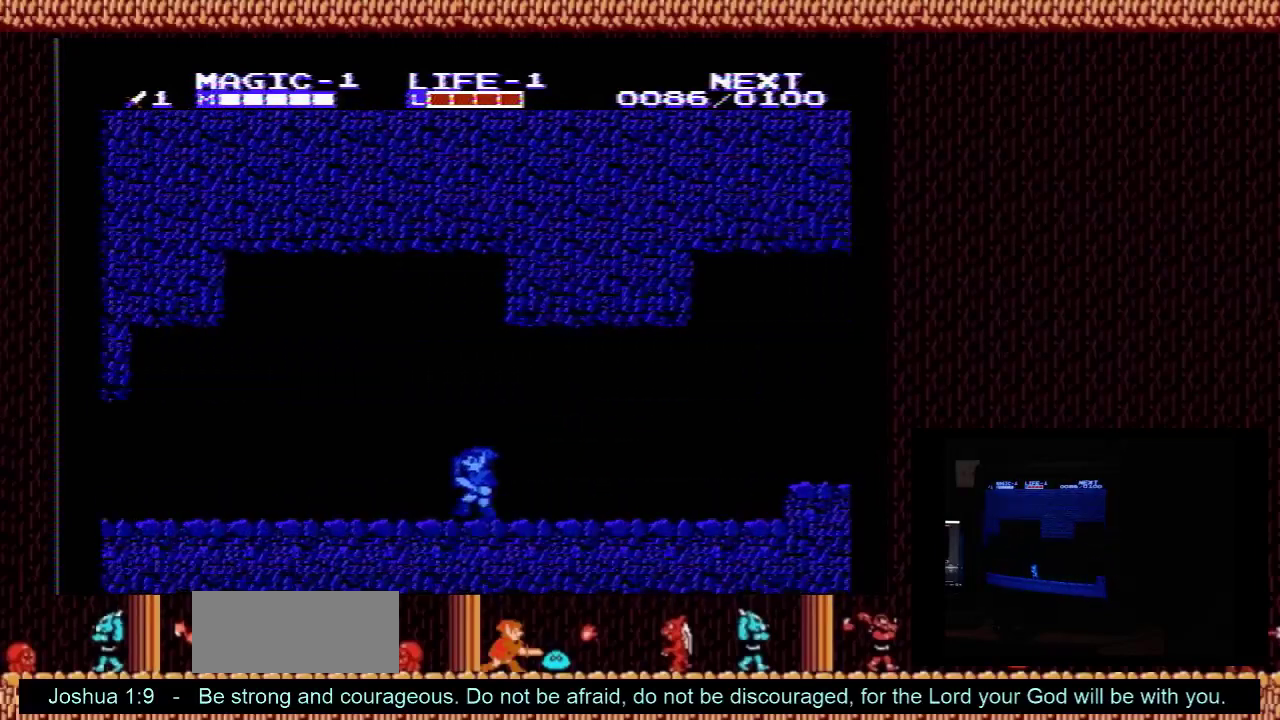
{"dt_ms": 500, "buttons": ["DPAD_LEFT"], "events": []}
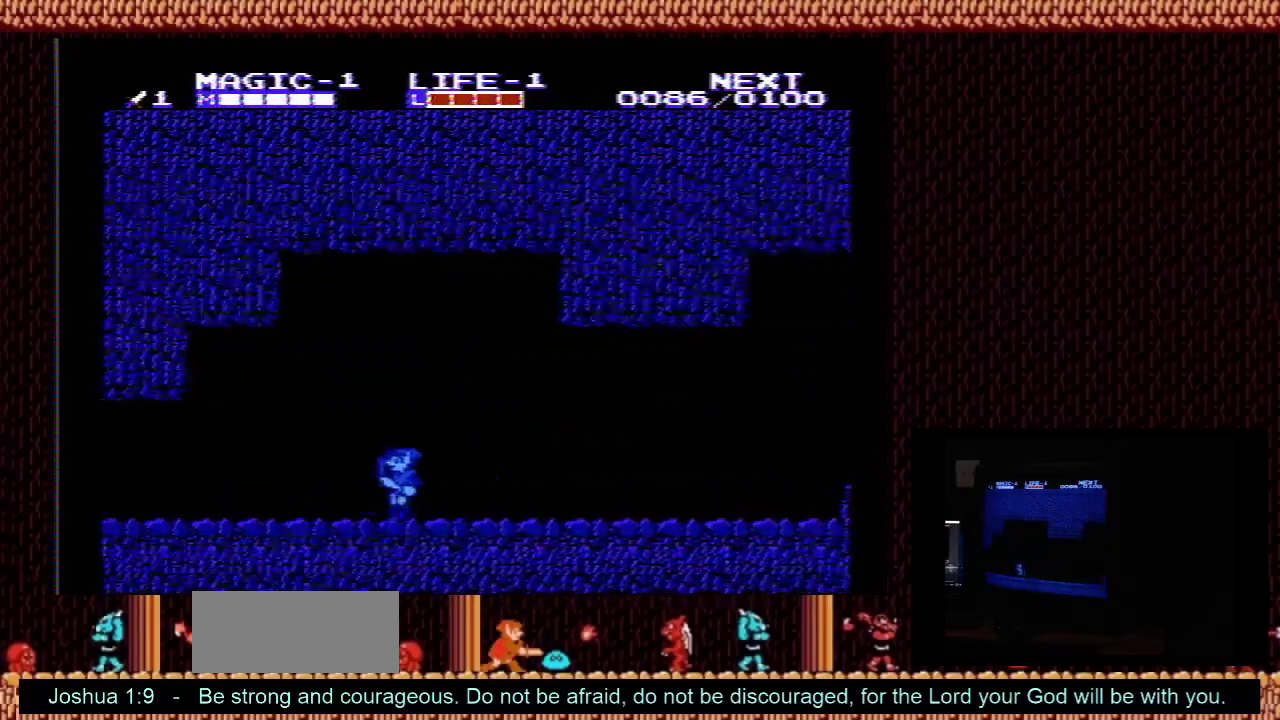
{"dt_ms": 500, "buttons": ["DPAD_LEFT"], "events": []}
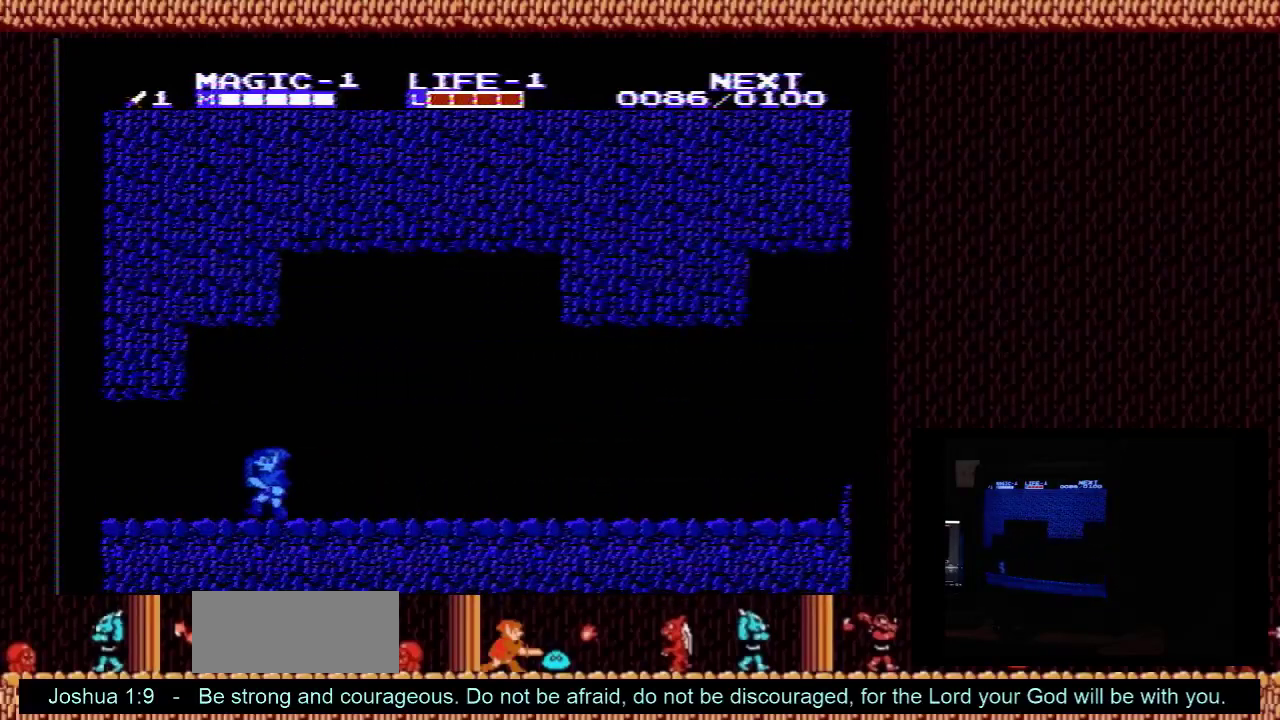
{"dt_ms": 500, "buttons": ["DPAD_LEFT"], "events": []}
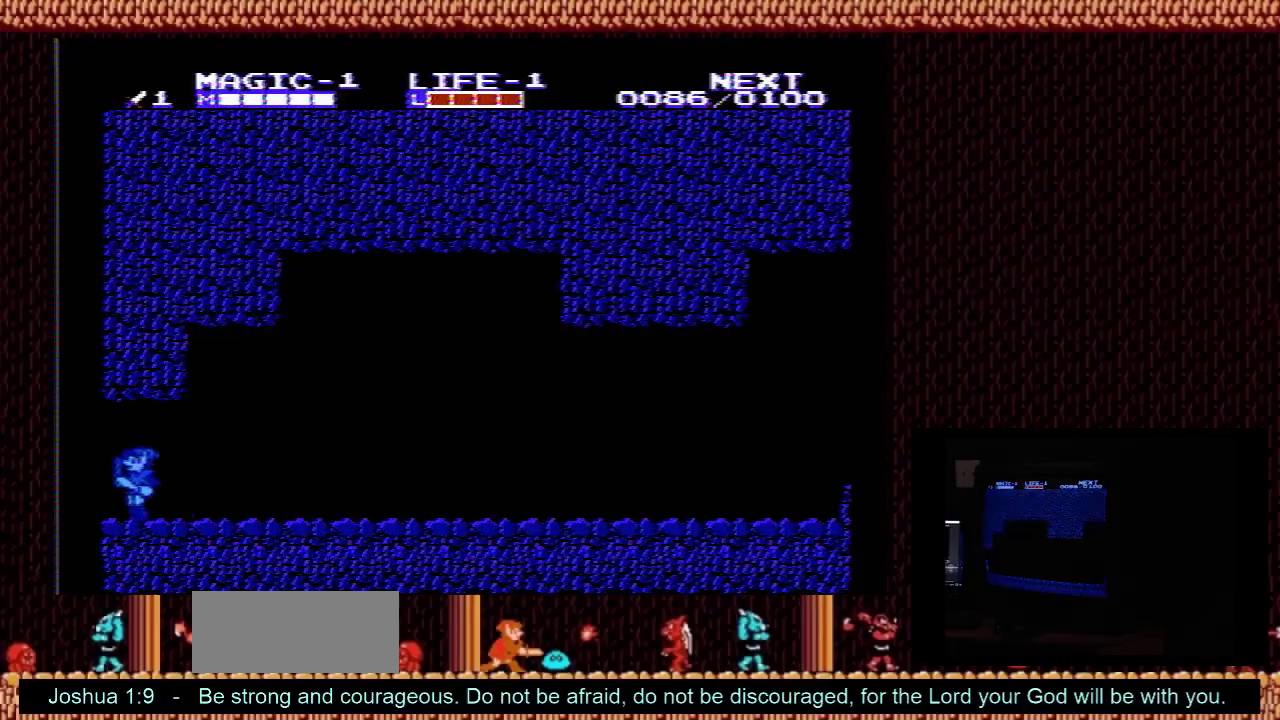
{"dt_ms": 500, "buttons": ["DPAD_UP"], "events": [[433, "DPAD_LEFT", "up"], [467, "DPAD_UP", "down"]]}
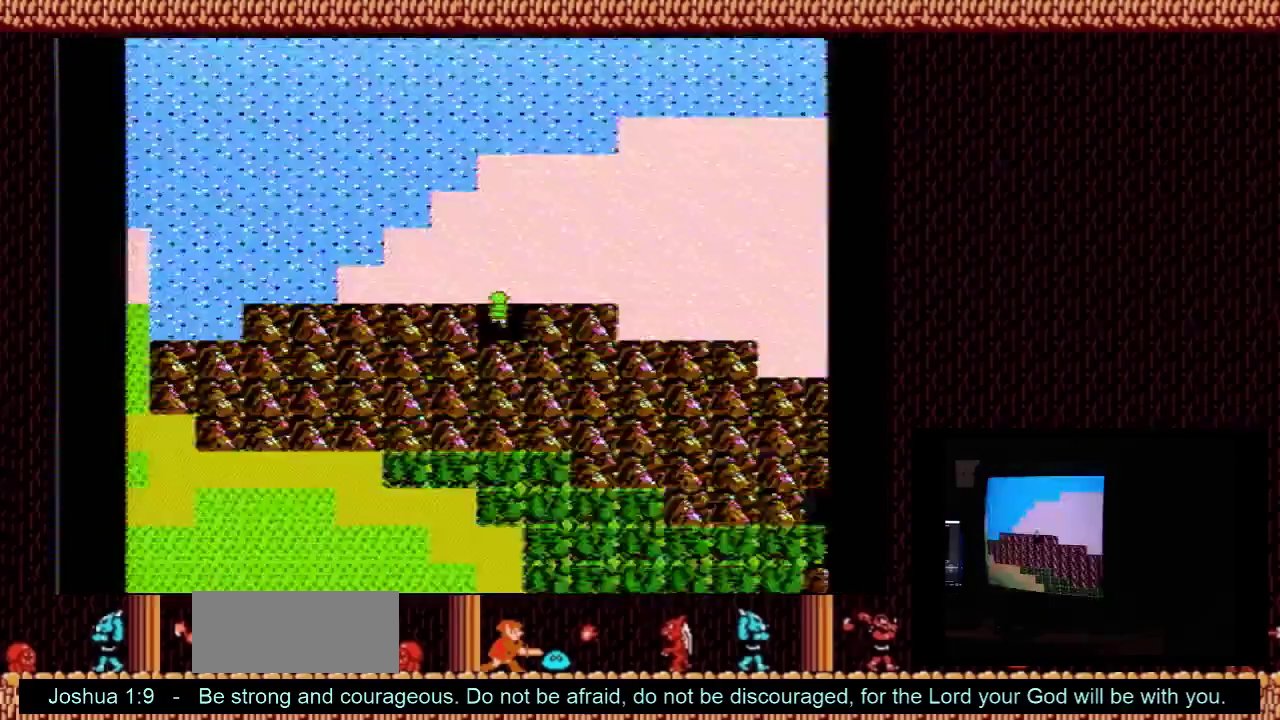
{"dt_ms": 100, "buttons": ["DPAD_UP", "DPAD_RIGHT"], "events": [[100, "DPAD_RIGHT", "down"]]}
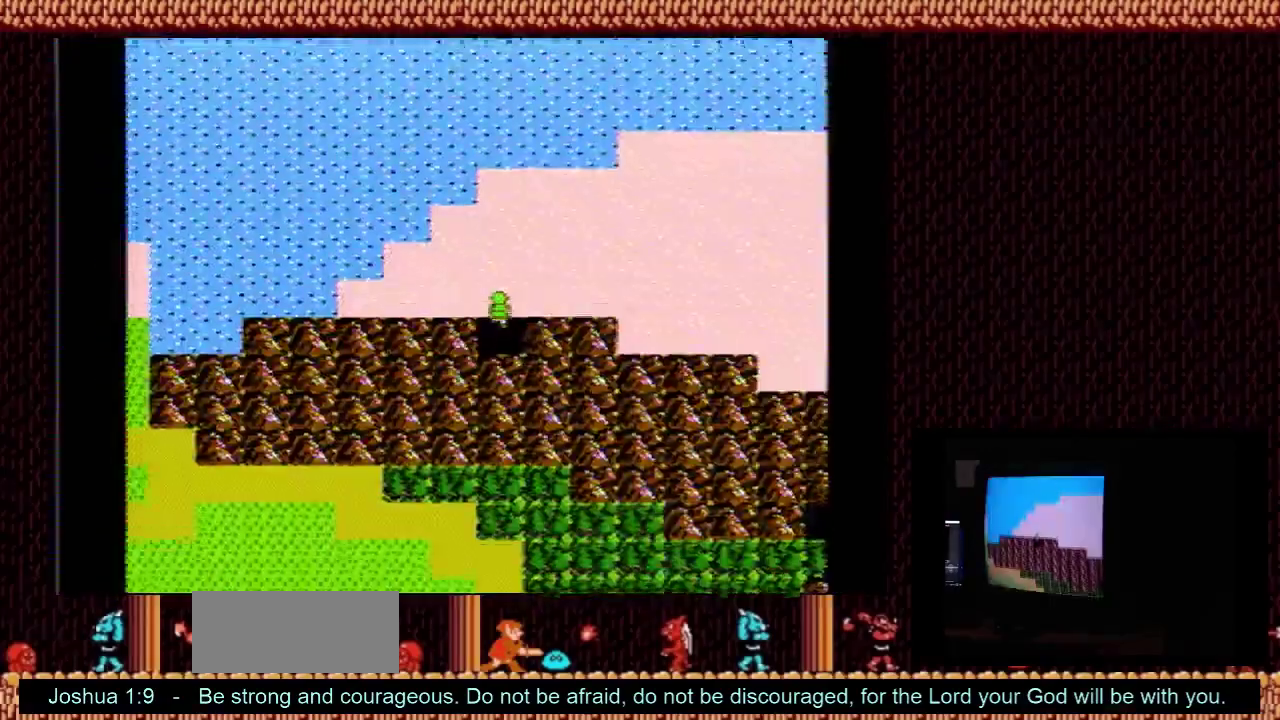
{"dt_ms": 400, "buttons": ["DPAD_RIGHT"], "events": [[33, "DPAD_UP", "up"]]}
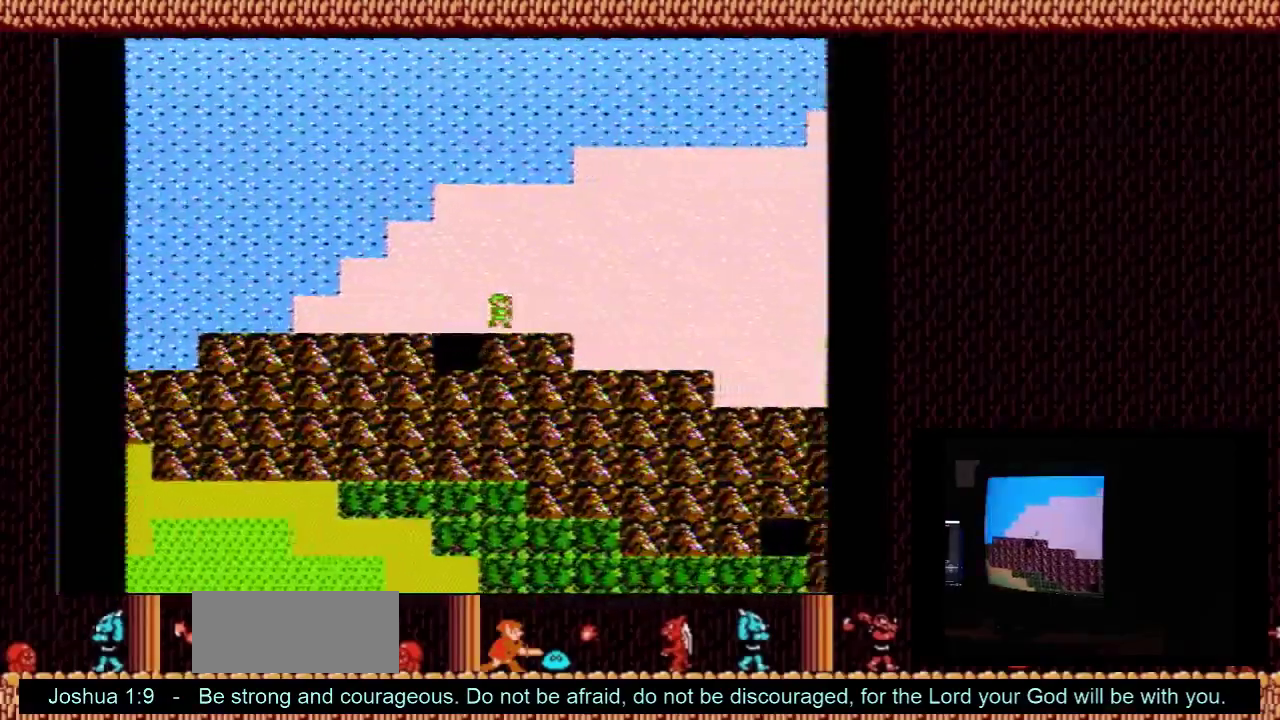
{"dt_ms": 600, "buttons": ["DPAD_DOWN"], "events": [[567, "DPAD_DOWN", "down"], [567, "DPAD_RIGHT", "up"]]}
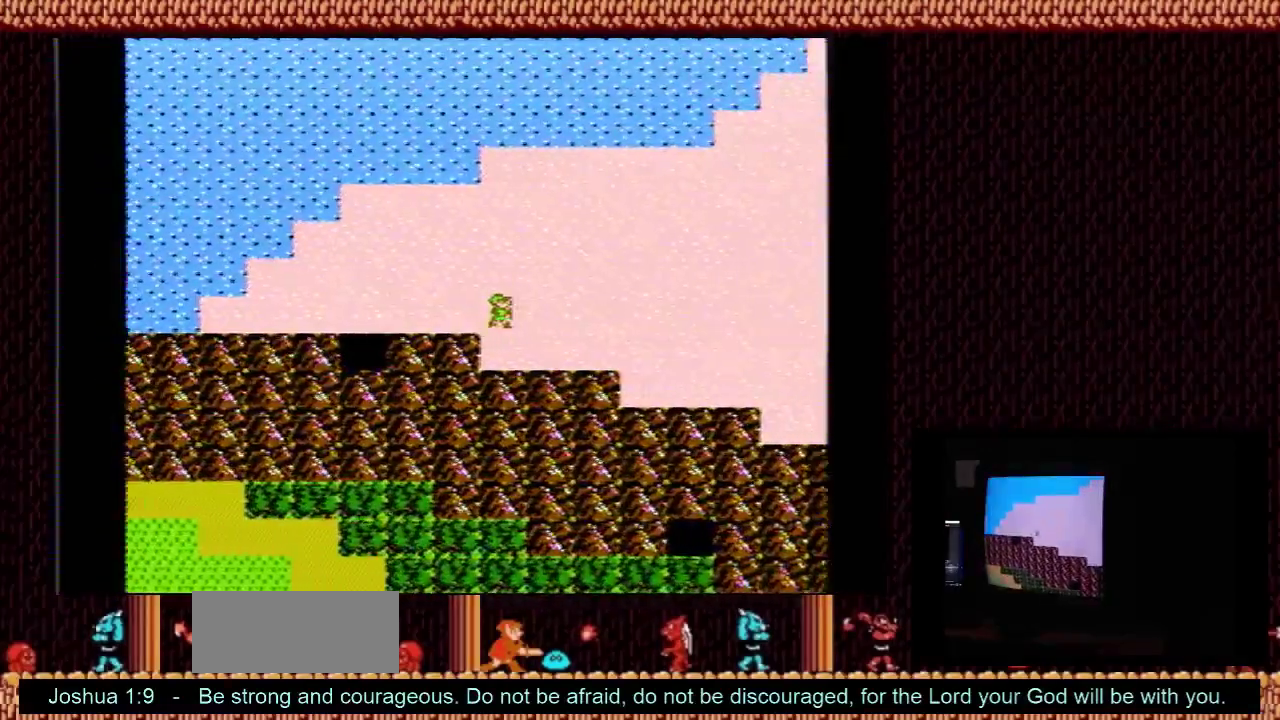
{"dt_ms": 200, "buttons": ["DPAD_RIGHT"], "events": [[167, "DPAD_DOWN", "up"], [167, "DPAD_RIGHT", "down"]]}